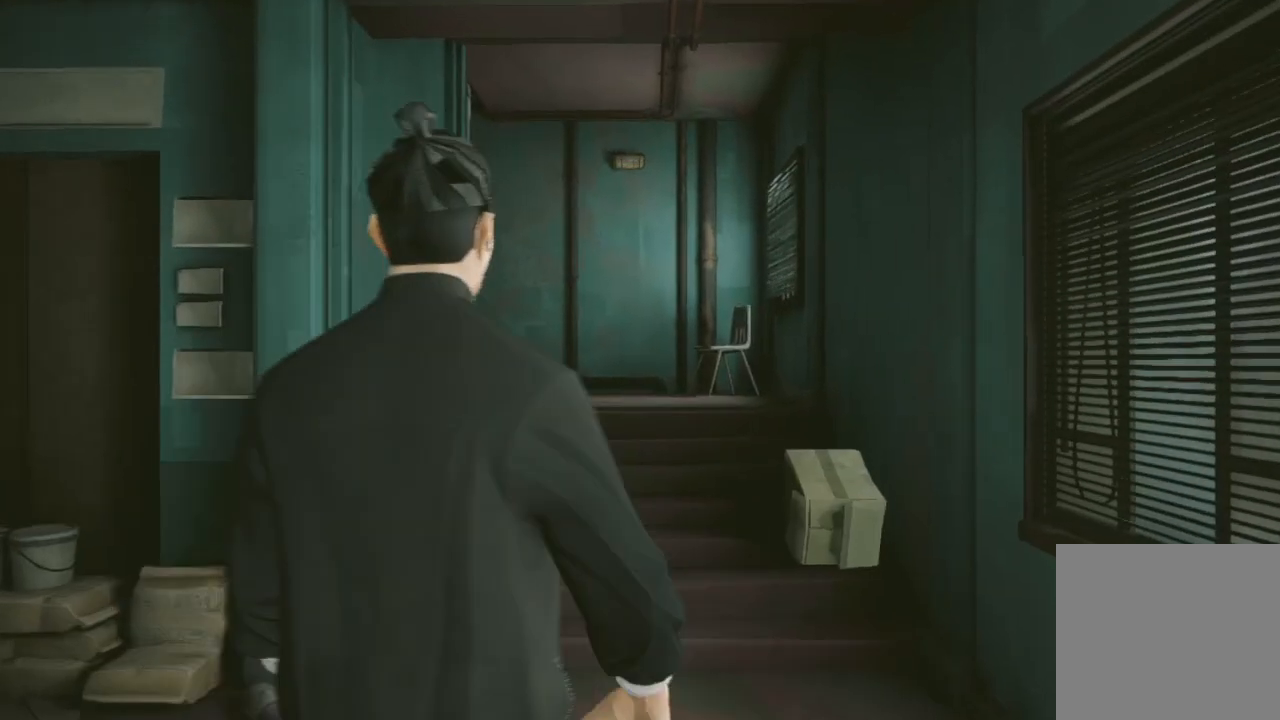
Gameplay with a controller (Xbox layout); each line is a JSON object with the inputs held at the frame after it. "events" lists button and stick changes between this image and that frame as [ms after this image, input, new state], when the widget could be followed in between.
{"buttons": [], "left_stick": "up", "right_stick": "center", "events": []}
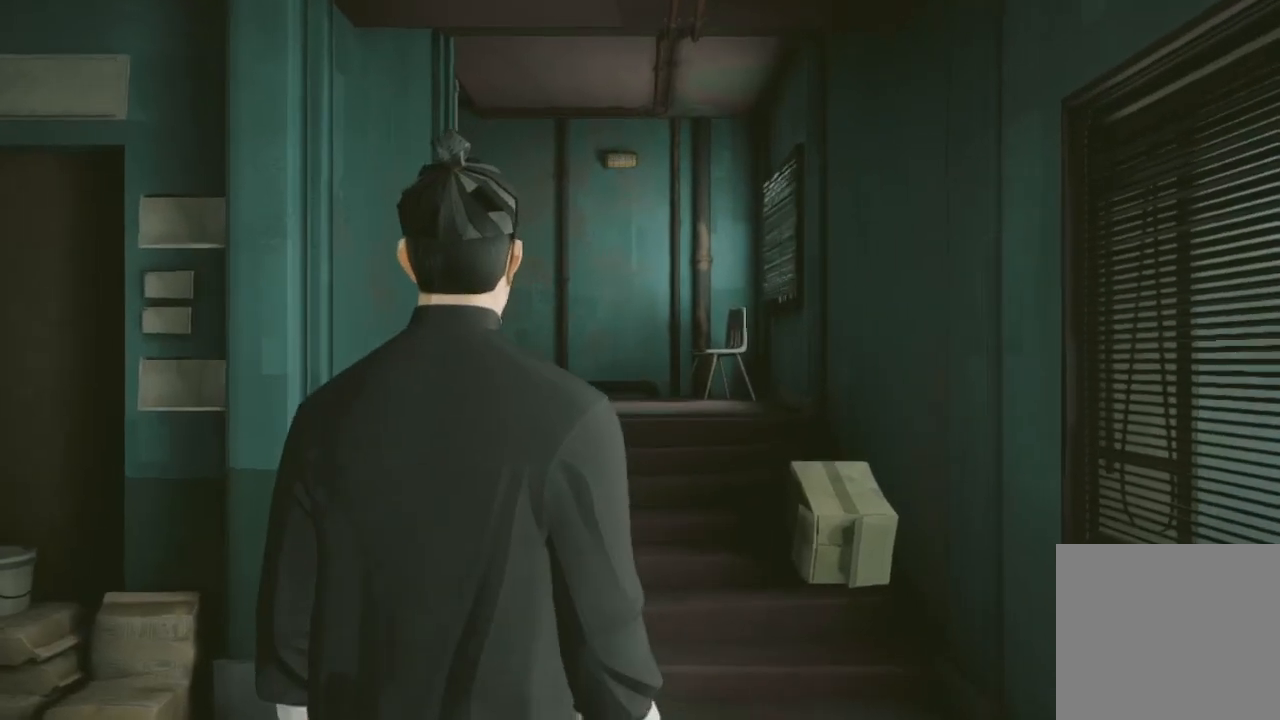
{"buttons": ["R2"], "left_stick": "up", "right_stick": "center", "events": [[33, "R2", "down"]]}
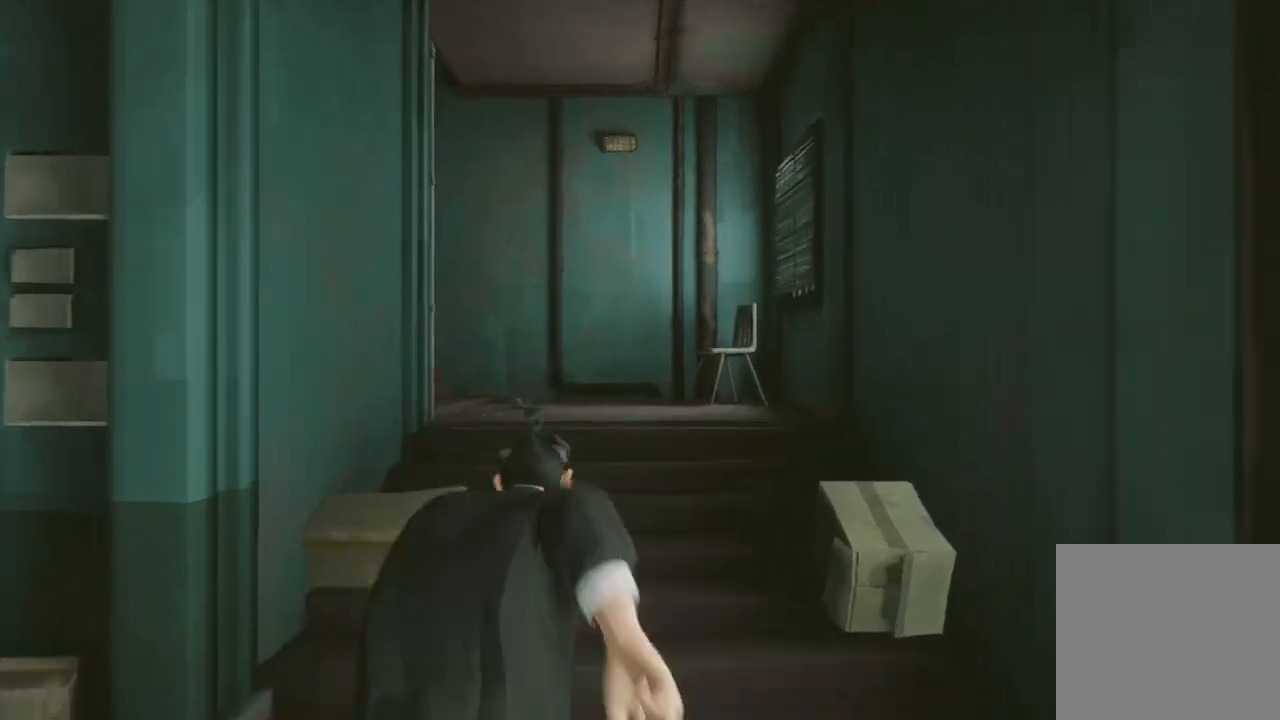
{"buttons": [], "left_stick": "up", "right_stick": "down-left", "events": [[233, "Y", "down"], [433, "Y", "up"], [467, "R2", "up"], [500, "right_stick", "down-left"]]}
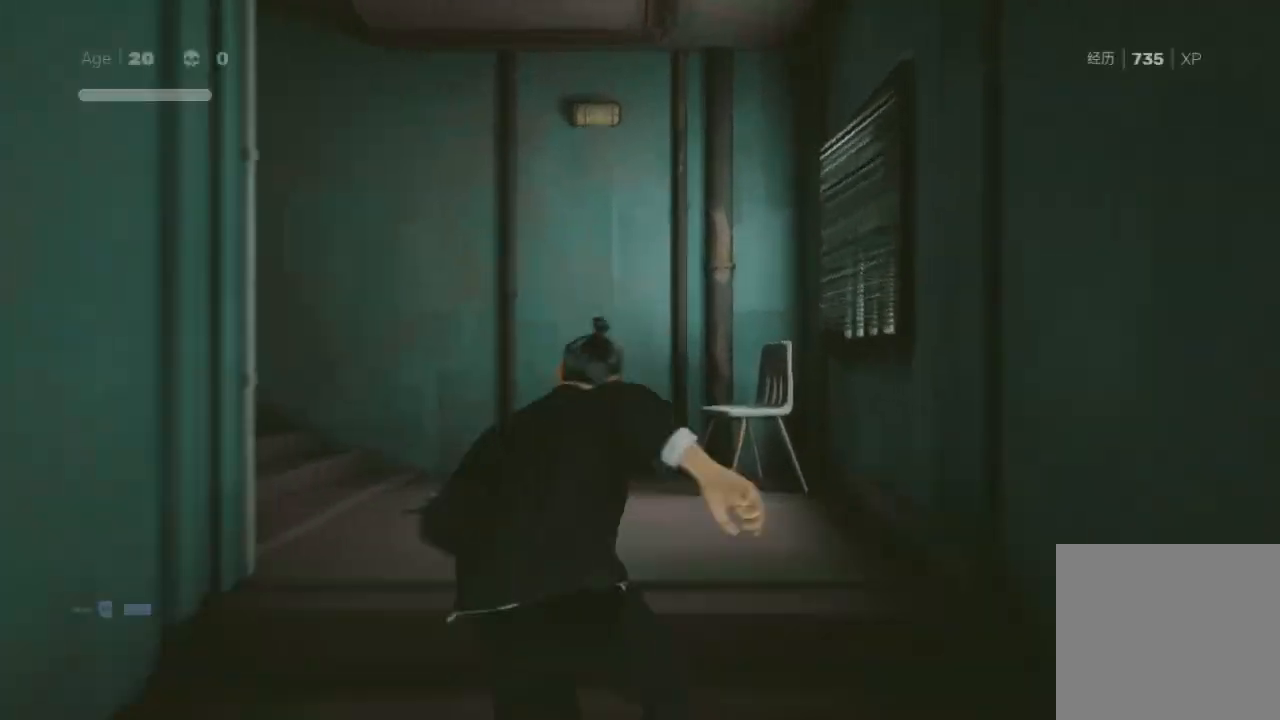
{"buttons": ["R2"], "left_stick": "up", "right_stick": "left", "events": [[33, "right_stick", "left"], [167, "R2", "down"], [167, "right_stick", "center"], [333, "right_stick", "left"]]}
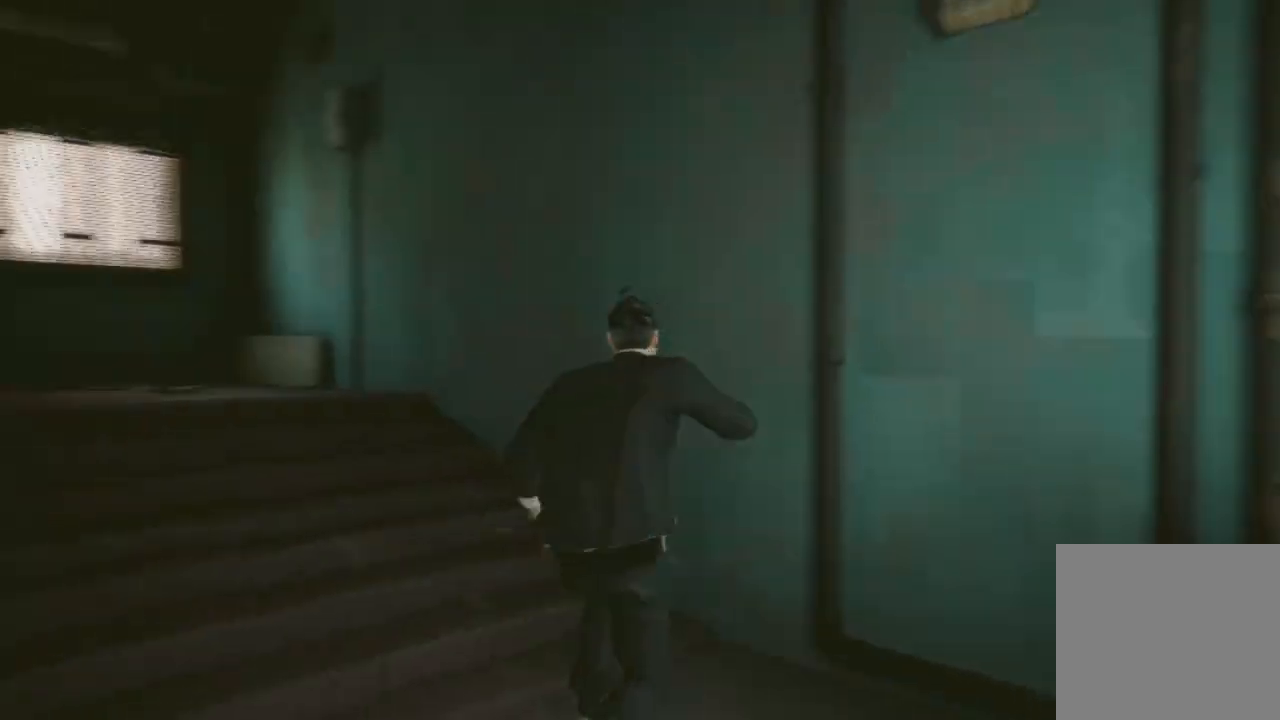
{"buttons": ["R2"], "left_stick": "up", "right_stick": "left", "events": [[133, "right_stick", "center"], [233, "Y", "down"], [367, "Y", "up"], [467, "right_stick", "left"]]}
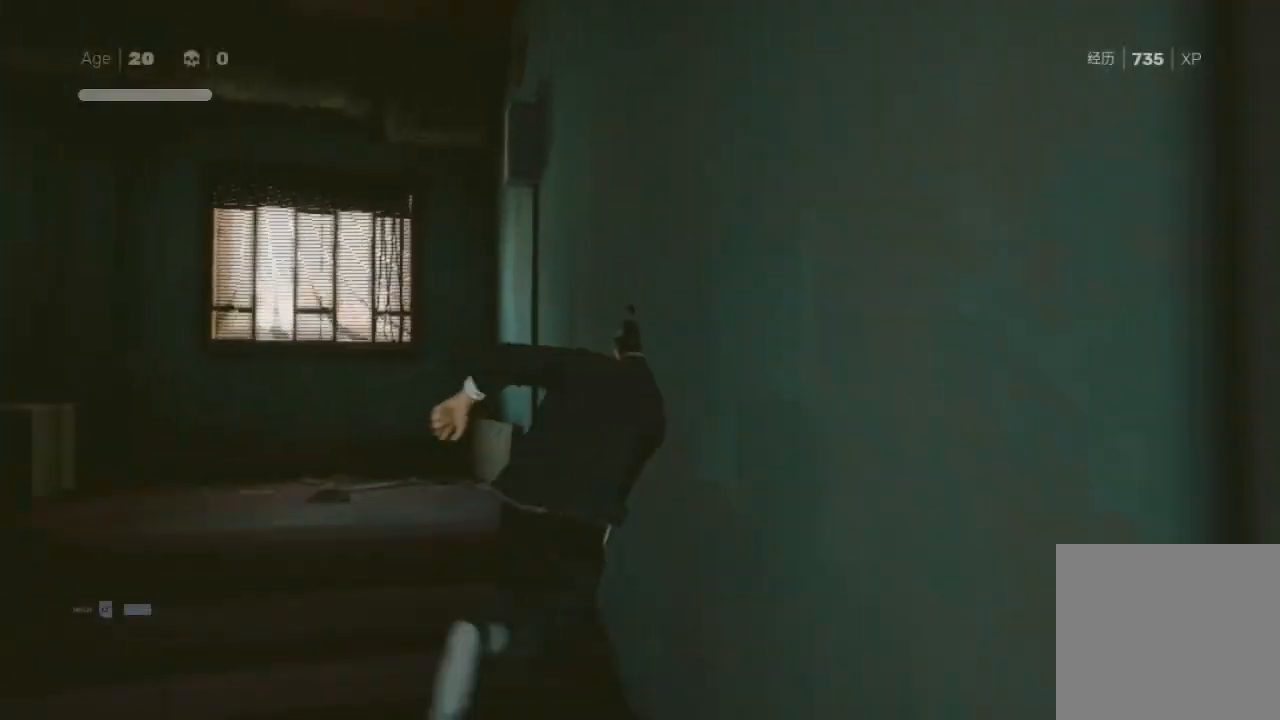
{"buttons": ["R2"], "left_stick": "up", "right_stick": "center", "events": [[33, "R2", "up"], [167, "R2", "down"], [400, "right_stick", "center"]]}
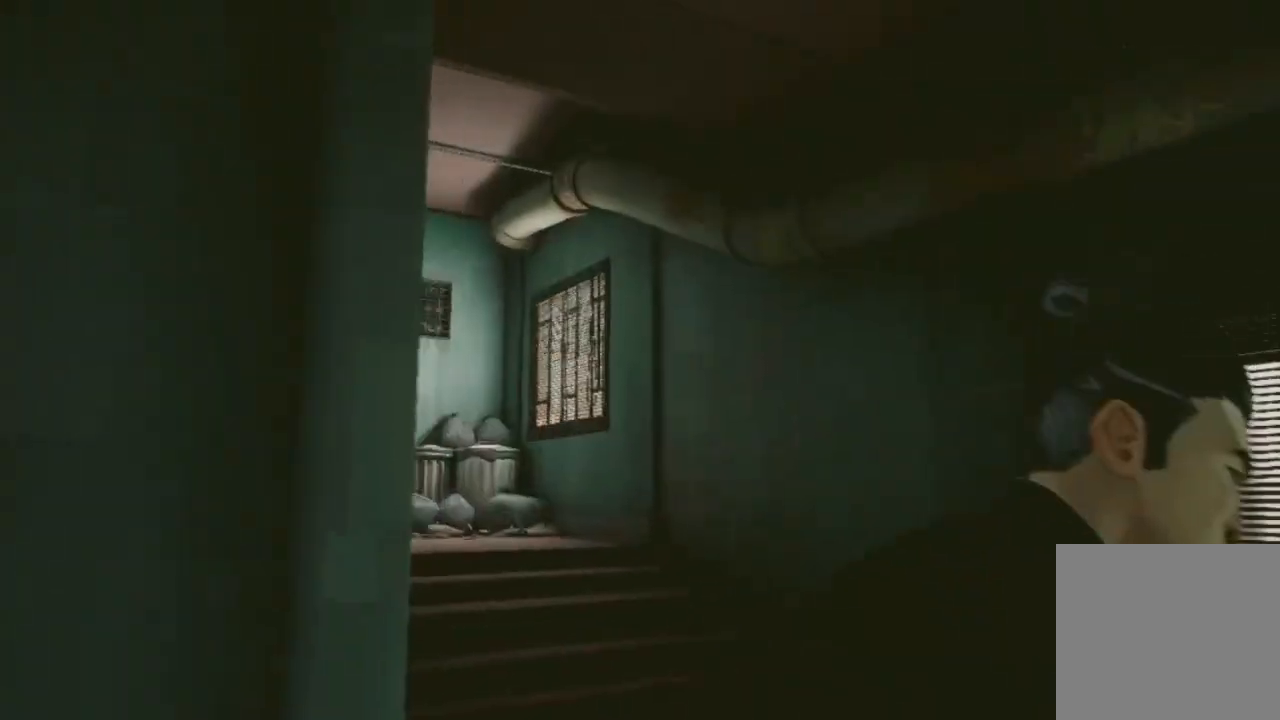
{"buttons": ["R2"], "left_stick": "up", "right_stick": "center", "events": [[133, "Y", "down"], [400, "Y", "up"]]}
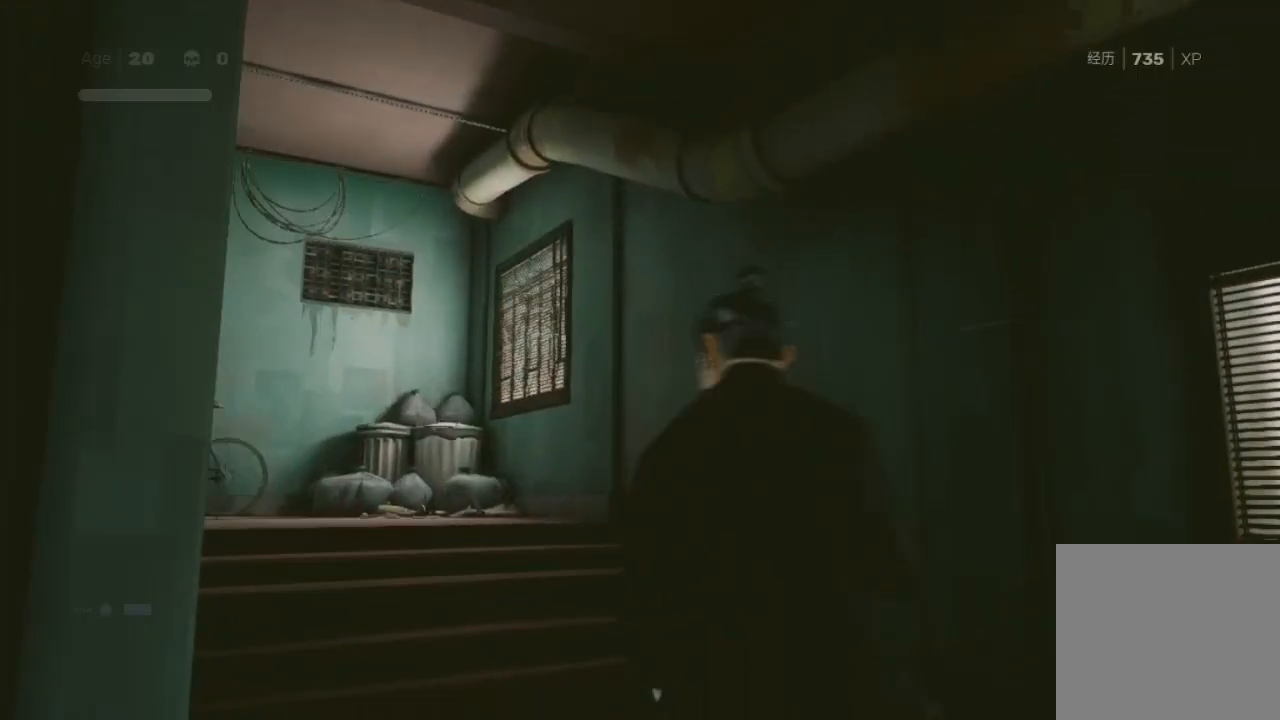
{"buttons": ["R2"], "left_stick": "up", "right_stick": "center", "events": [[33, "right_stick", "left"], [233, "right_stick", "center"]]}
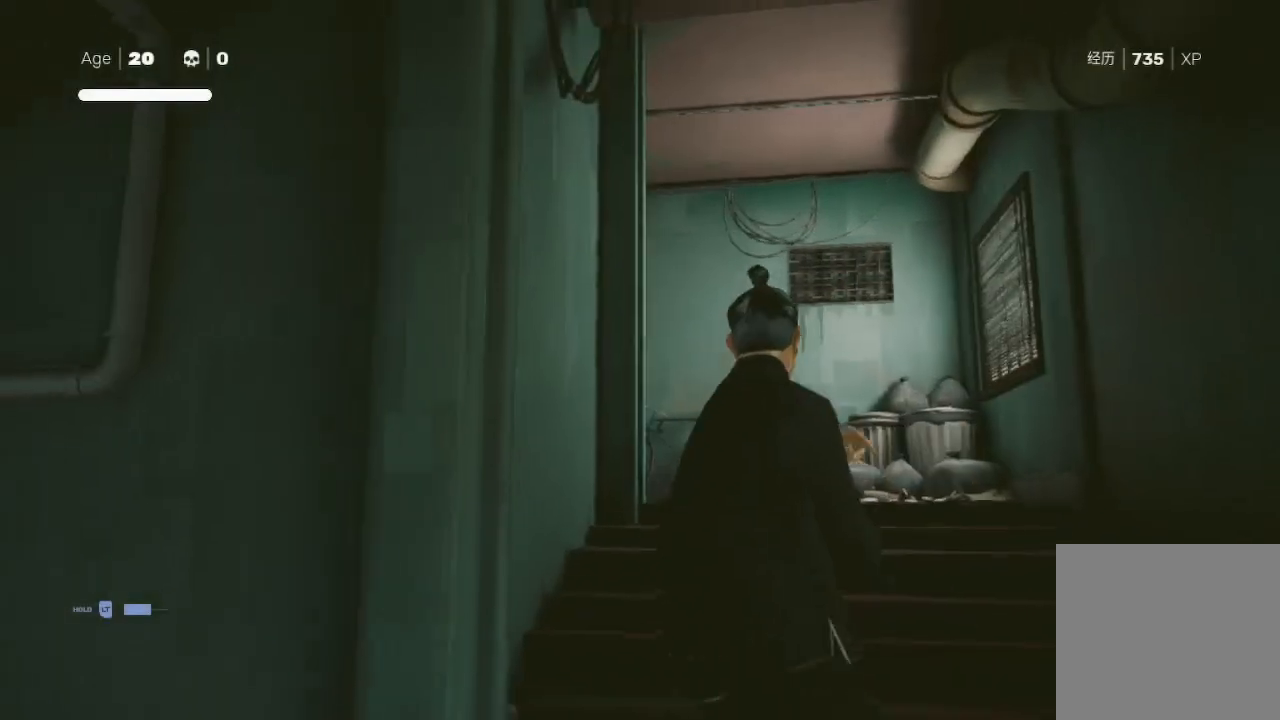
{"buttons": ["R2"], "left_stick": "up-right", "right_stick": "down-left", "events": [[267, "left_stick", "up-right"], [467, "right_stick", "down-left"]]}
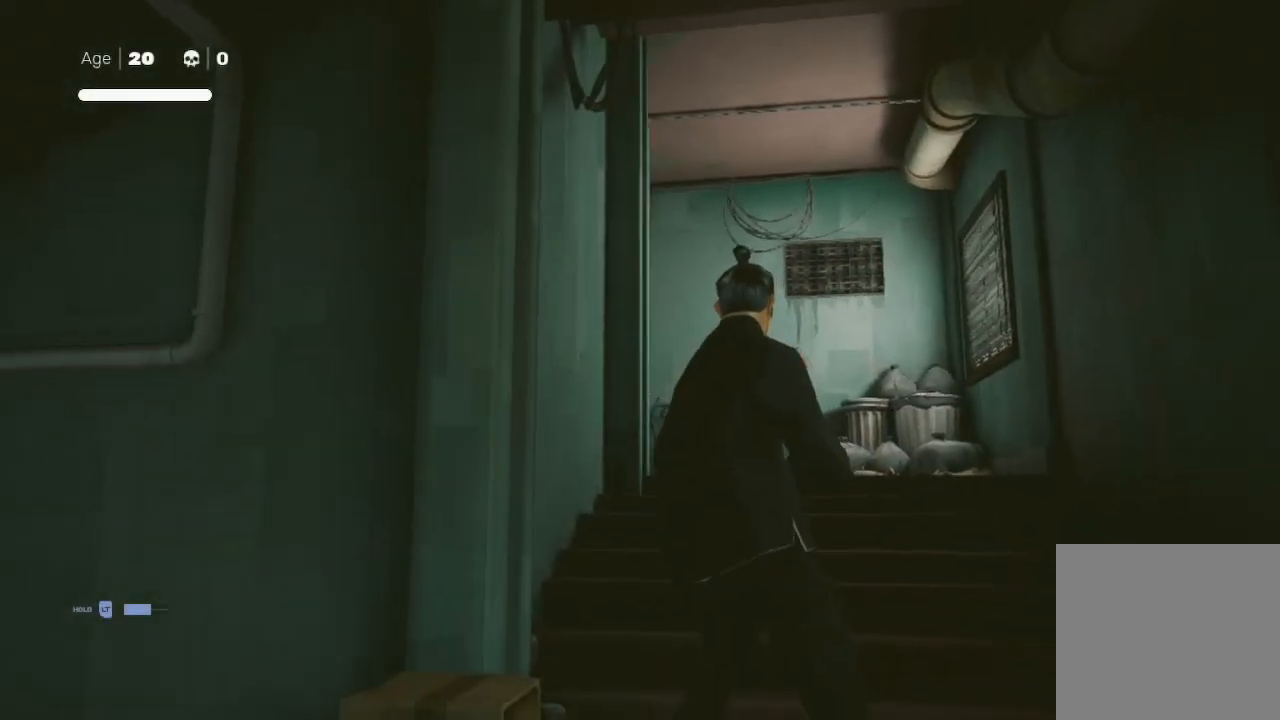
{"buttons": ["R2"], "left_stick": "up-right", "right_stick": "center", "events": [[133, "right_stick", "center"]]}
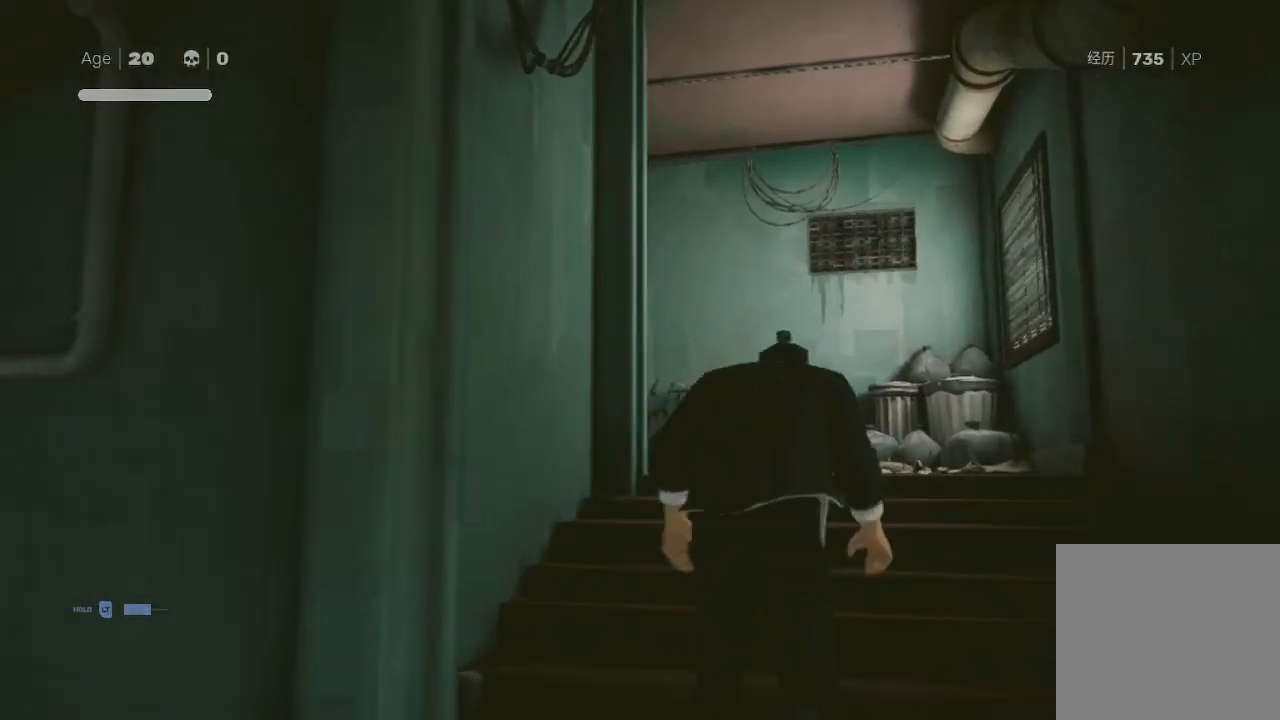
{"buttons": ["R2"], "left_stick": "up", "right_stick": "left", "events": [[333, "right_stick", "left"], [400, "left_stick", "up"]]}
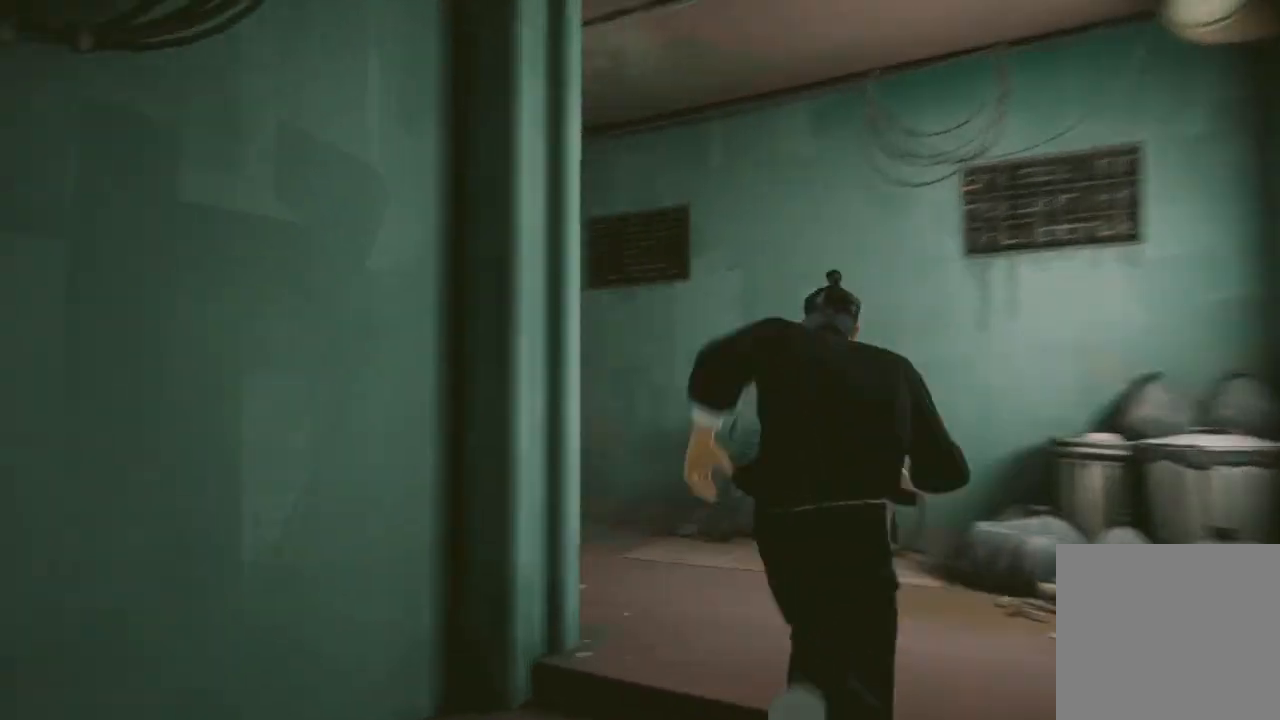
{"buttons": ["R2"], "left_stick": "up", "right_stick": "left", "events": [[33, "right_stick", "center"], [133, "Y", "down"], [267, "Y", "up"], [300, "R2", "up"], [400, "right_stick", "left"], [433, "R2", "down"]]}
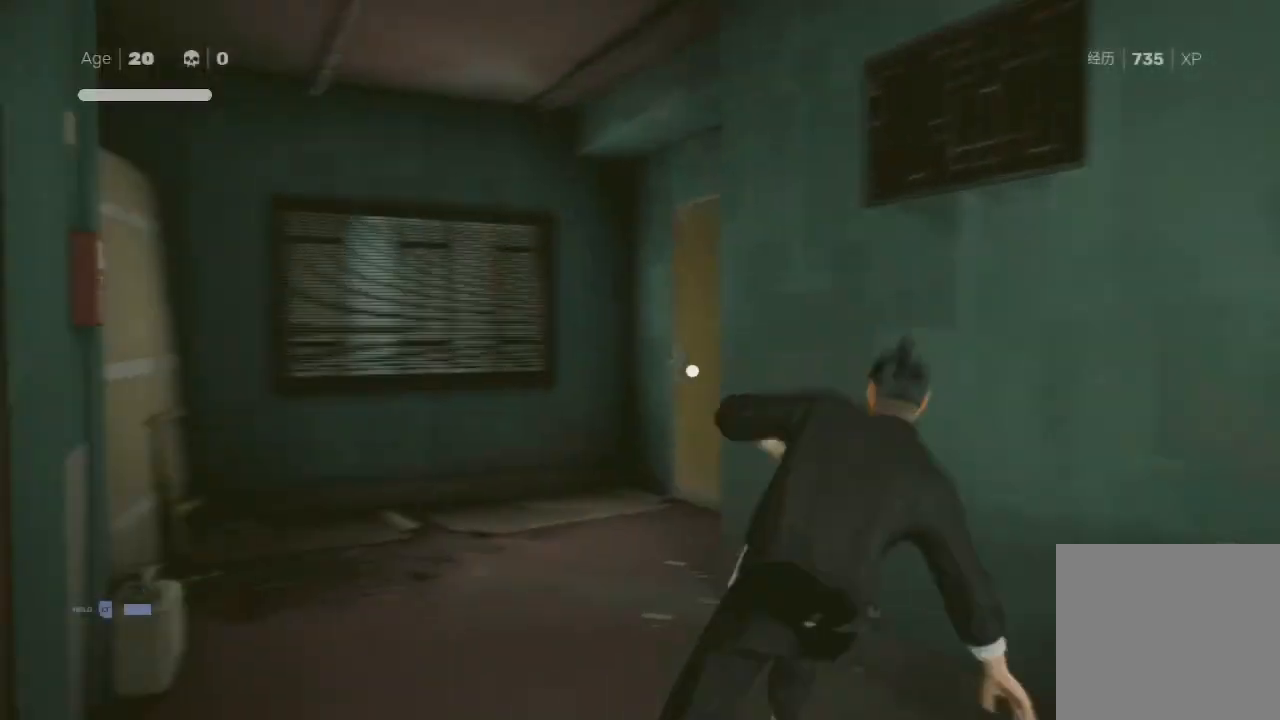
{"buttons": ["R2"], "left_stick": "up-right", "right_stick": "right", "events": [[33, "right_stick", "center"], [167, "right_stick", "left"], [300, "right_stick", "center"], [400, "right_stick", "right"], [433, "left_stick", "up-right"]]}
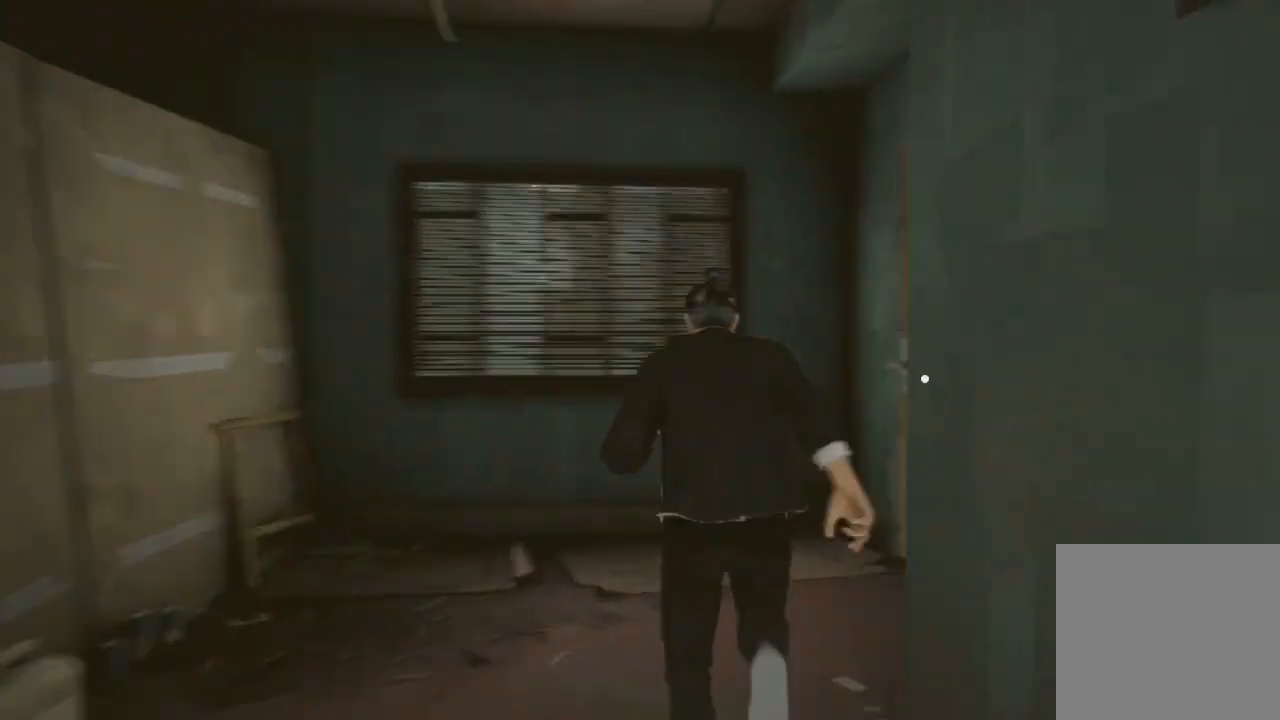
{"buttons": ["R2"], "left_stick": "up", "right_stick": "center", "events": [[233, "left_stick", "up"], [233, "right_stick", "center"], [300, "A", "down"], [400, "A", "up"]]}
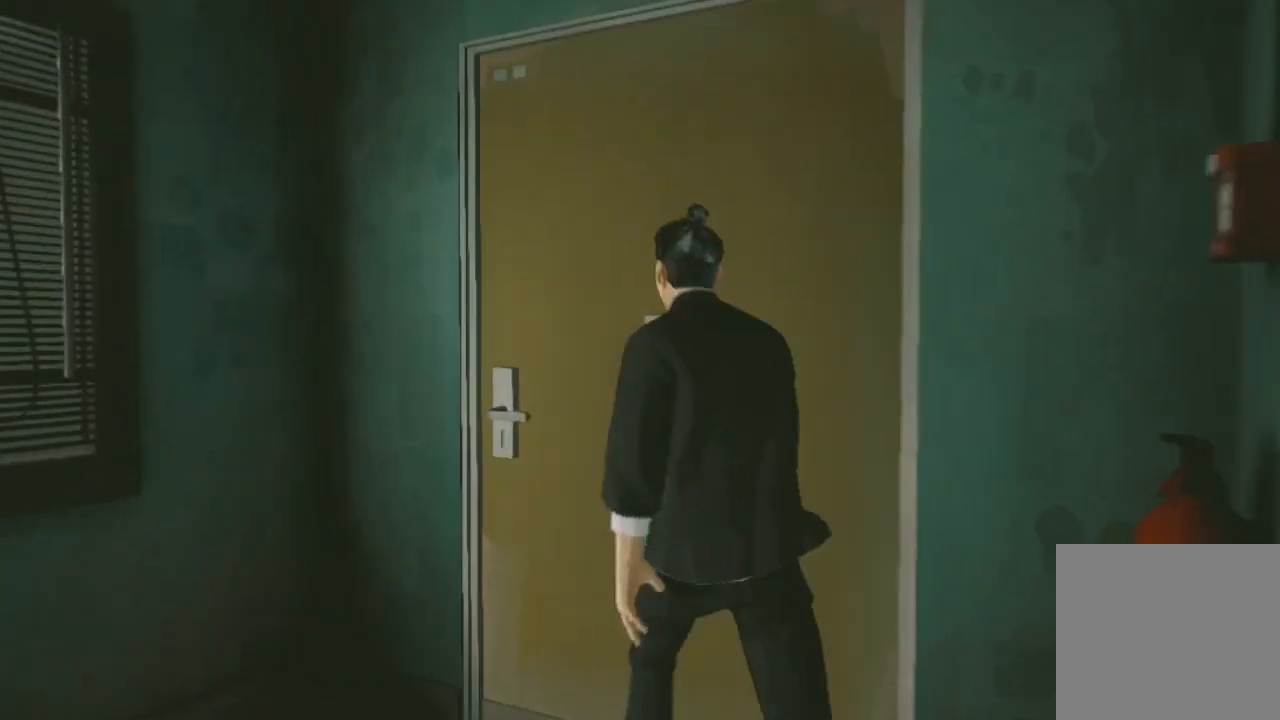
{"buttons": [], "left_stick": "up-right", "right_stick": "center", "events": [[67, "left_stick", "up-right"], [467, "R2", "up"]]}
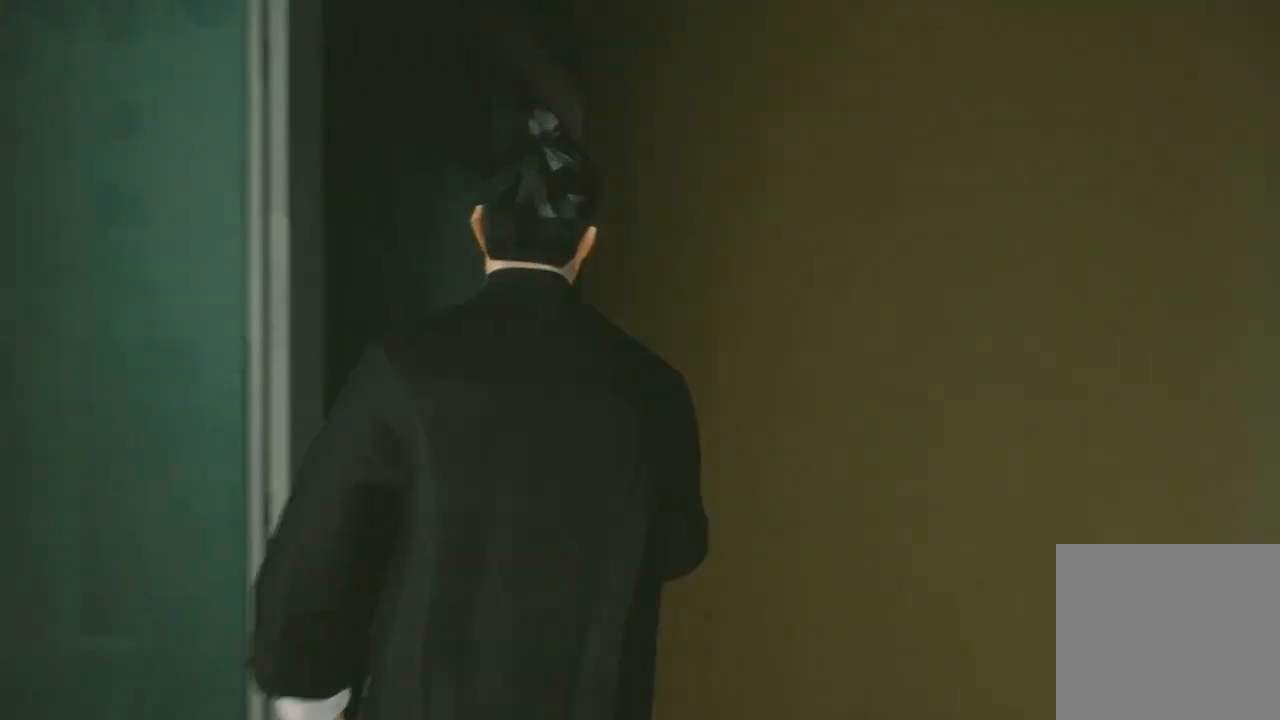
{"buttons": [], "left_stick": "center", "right_stick": "center", "events": [[67, "left_stick", "center"]]}
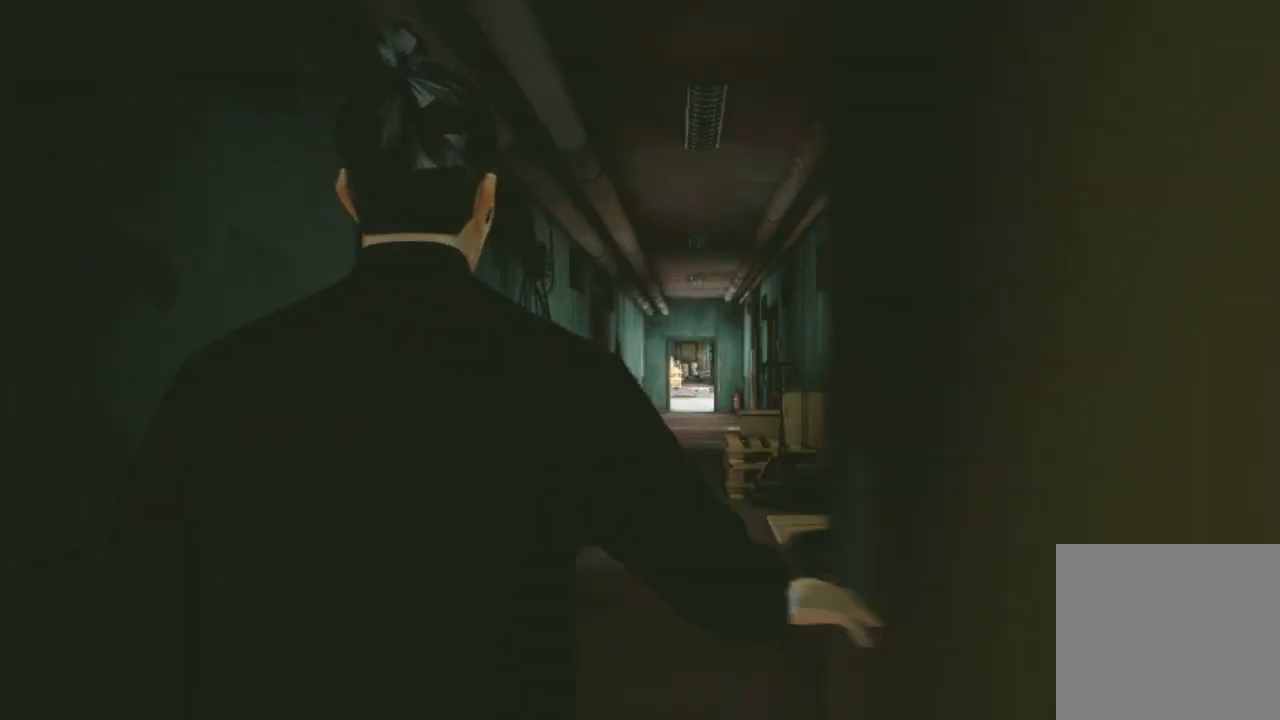
{"buttons": [], "left_stick": "center", "right_stick": "center", "events": []}
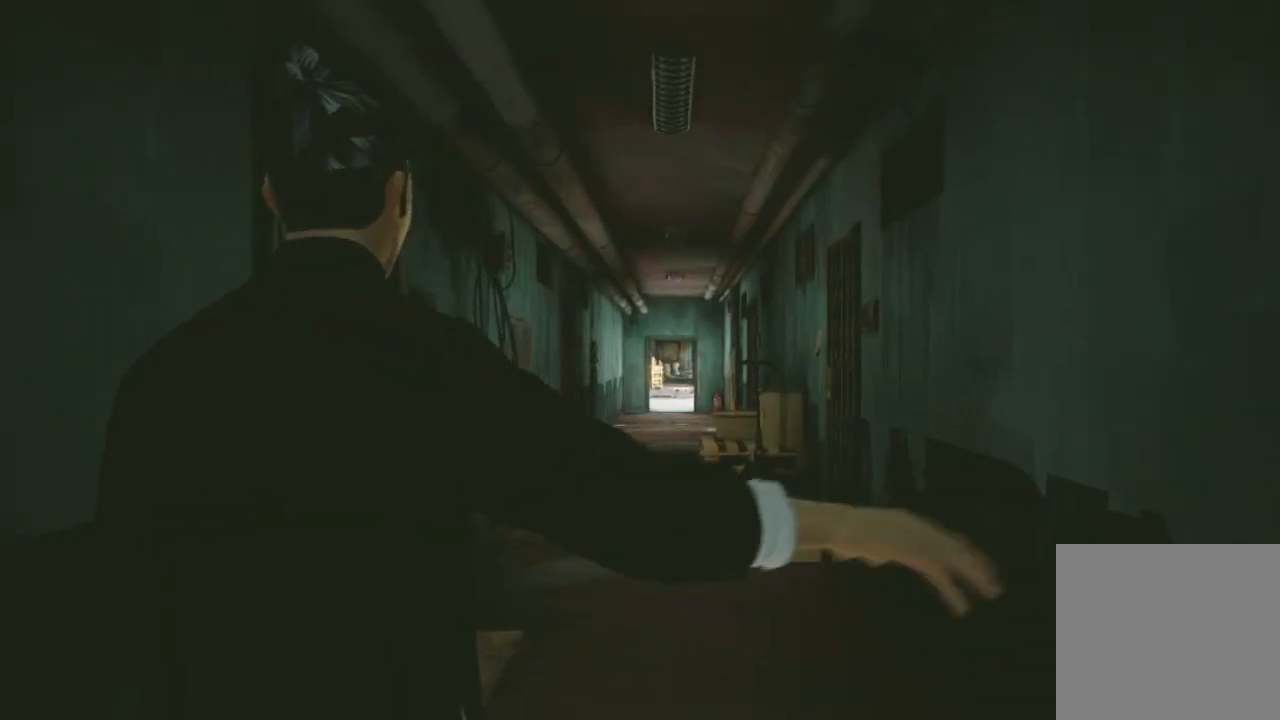
{"buttons": [], "left_stick": "up", "right_stick": "center", "events": [[500, "left_stick", "up"]]}
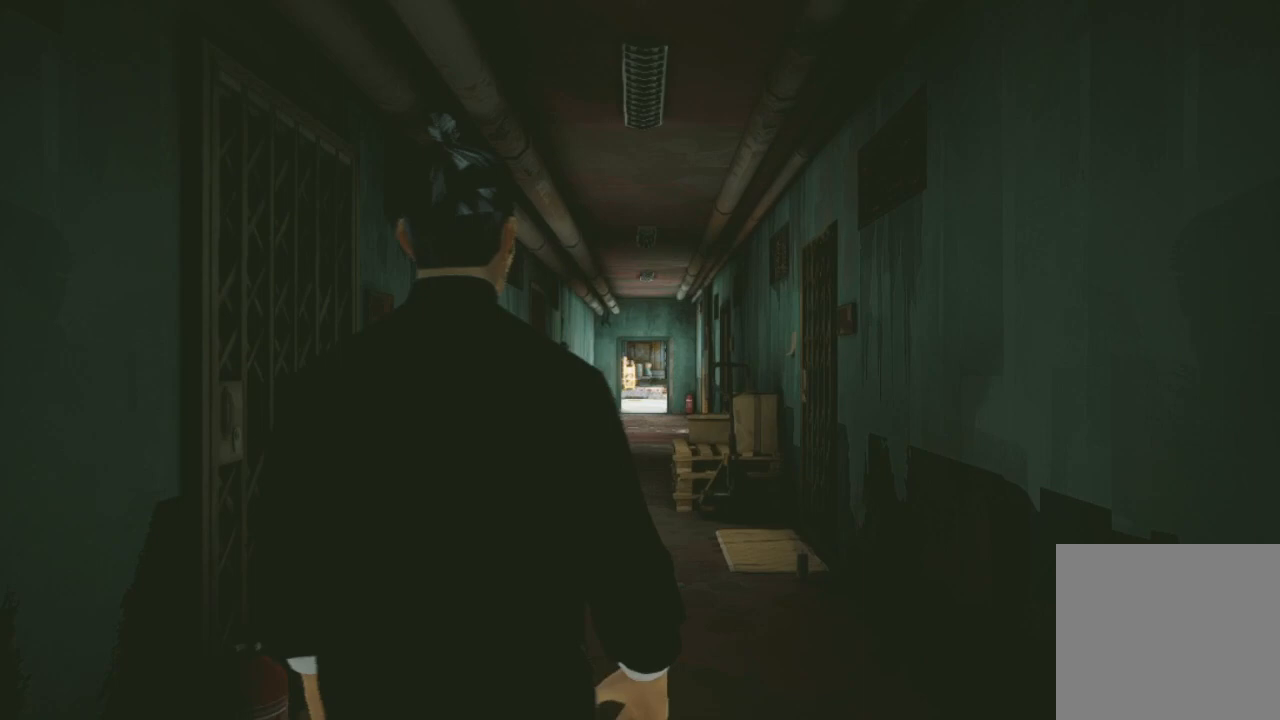
{"buttons": [], "left_stick": "up", "right_stick": "center", "events": []}
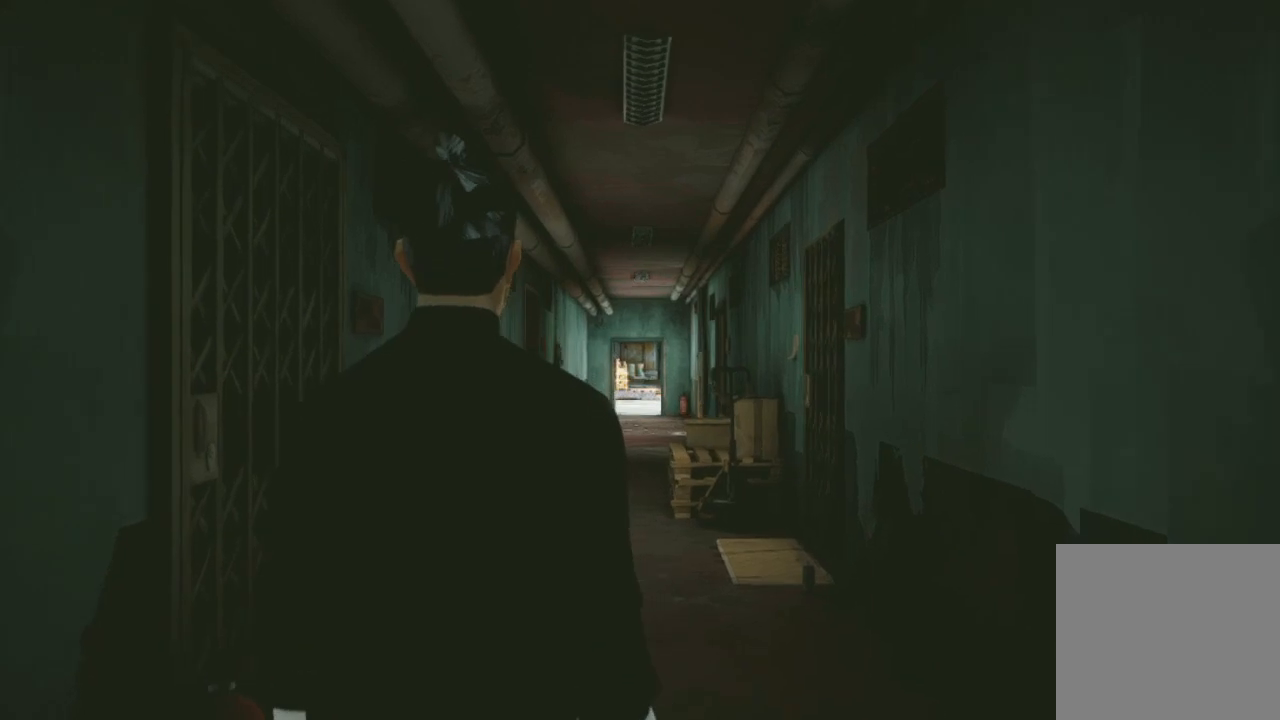
{"buttons": ["R2"], "left_stick": "up", "right_stick": "center", "events": [[67, "right_stick", "down-left"], [200, "R2", "down"], [300, "right_stick", "center"]]}
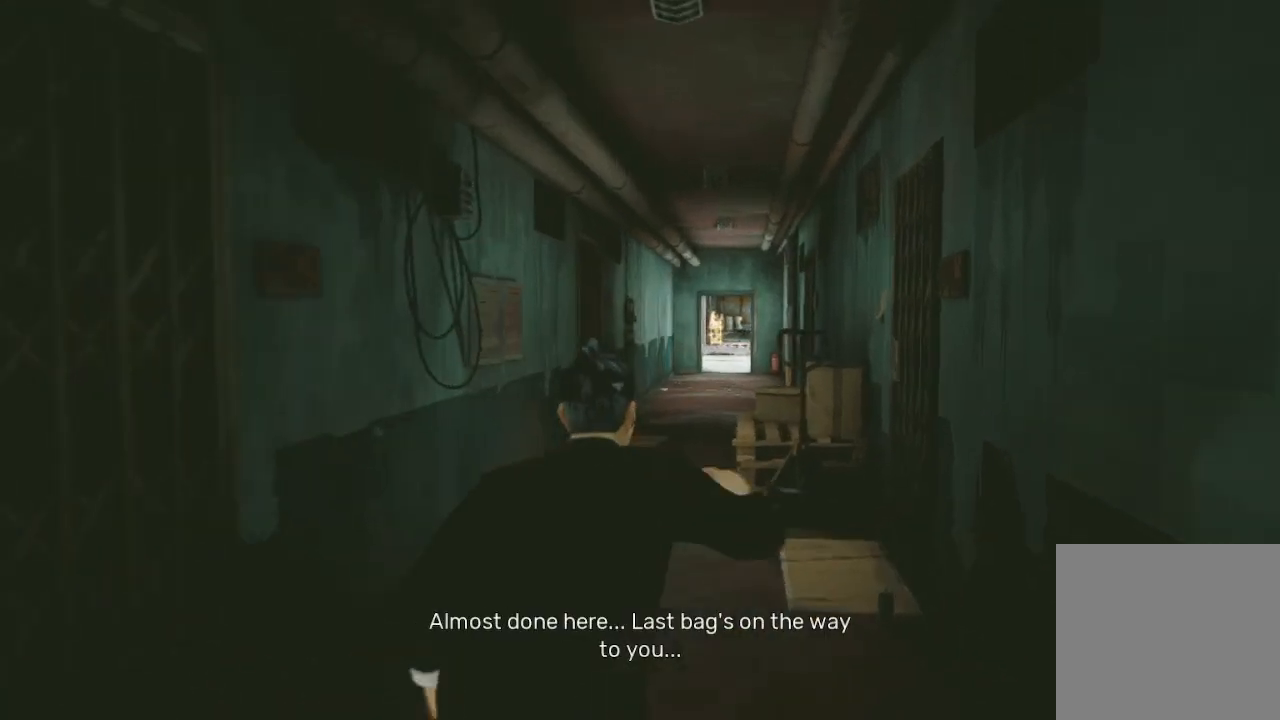
{"buttons": ["R2"], "left_stick": "up", "right_stick": "center", "events": []}
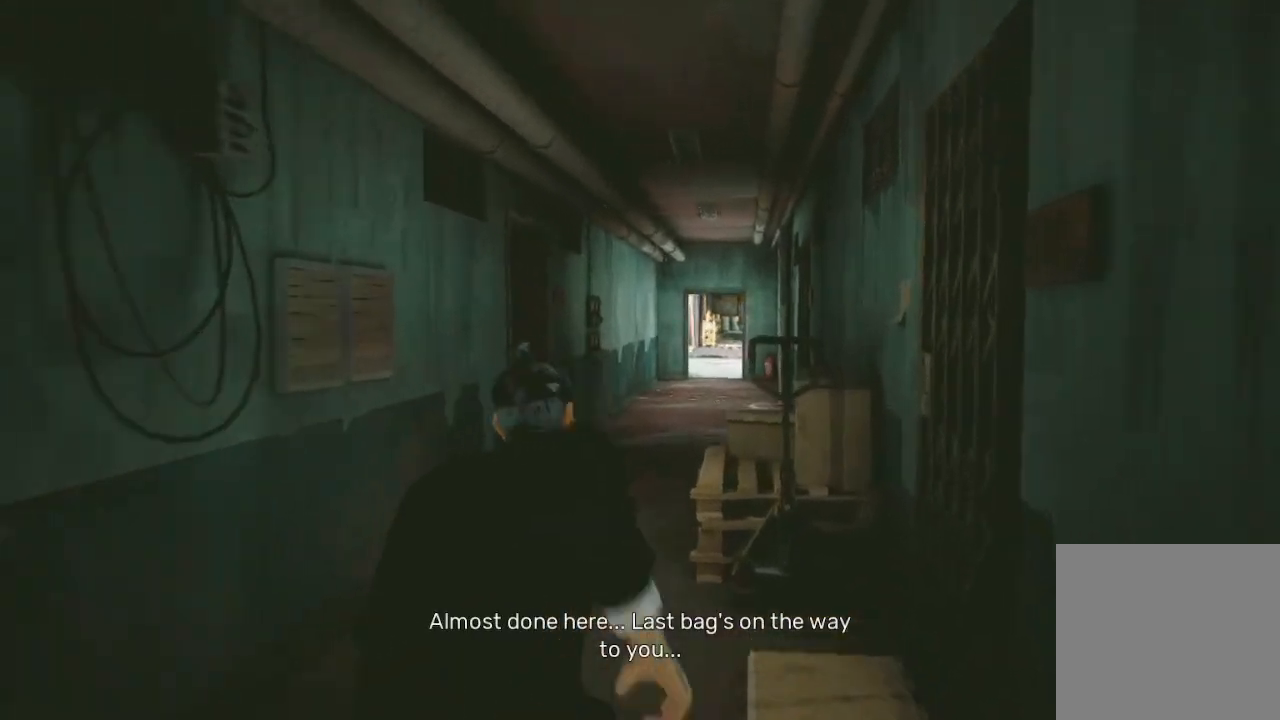
{"buttons": ["R2"], "left_stick": "up", "right_stick": "left", "events": [[500, "right_stick", "left"]]}
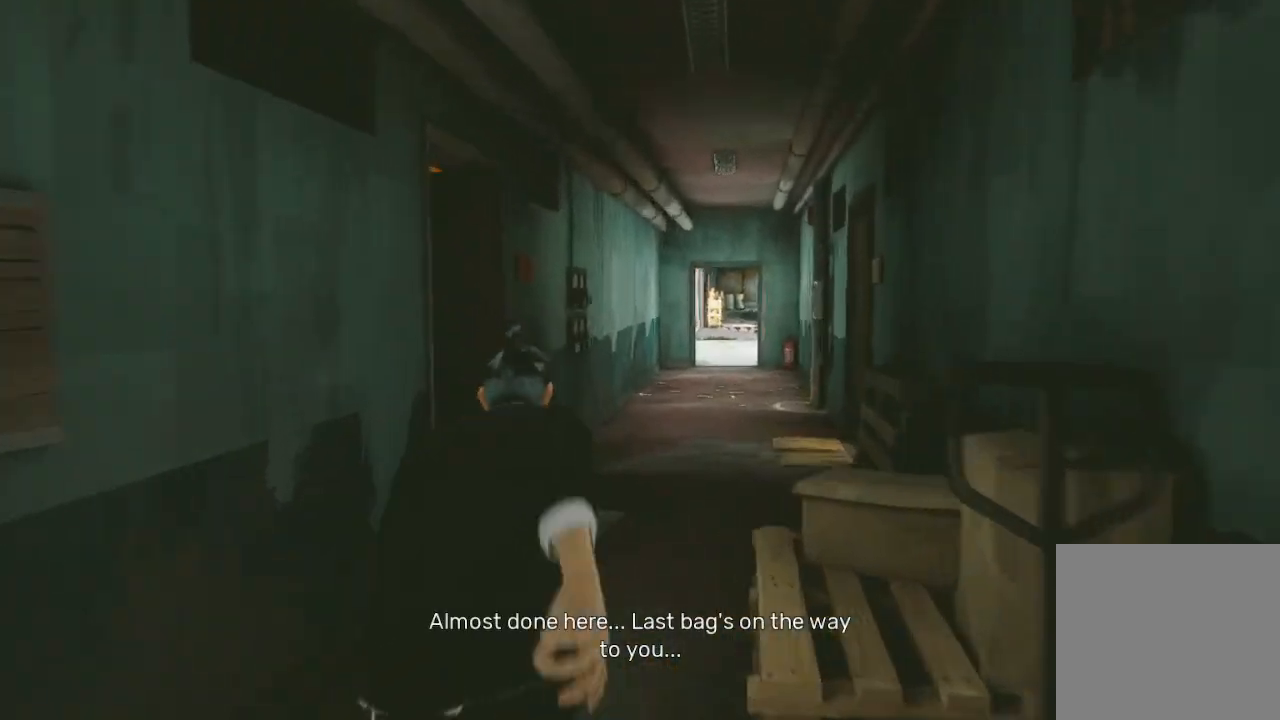
{"buttons": ["R2"], "left_stick": "up", "right_stick": "left", "events": [[267, "right_stick", "center"], [333, "right_stick", "left"]]}
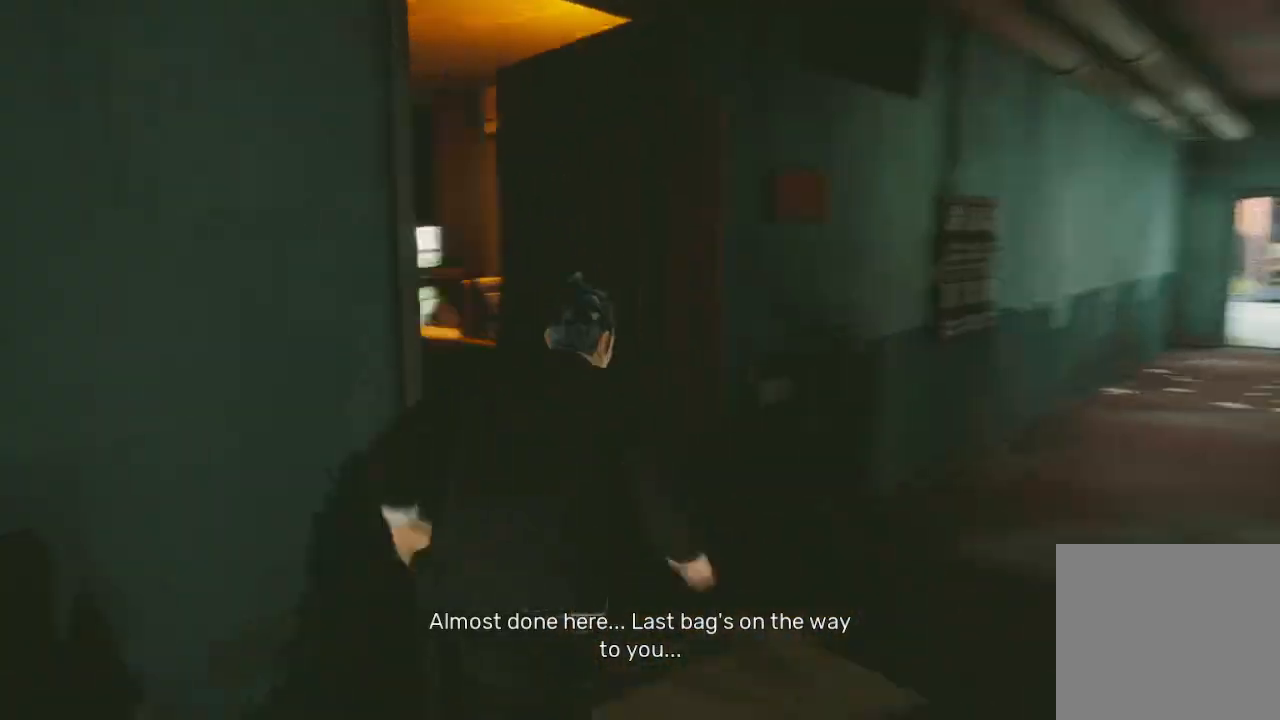
{"buttons": ["R2"], "left_stick": "up", "right_stick": "center", "events": [[367, "right_stick", "center"]]}
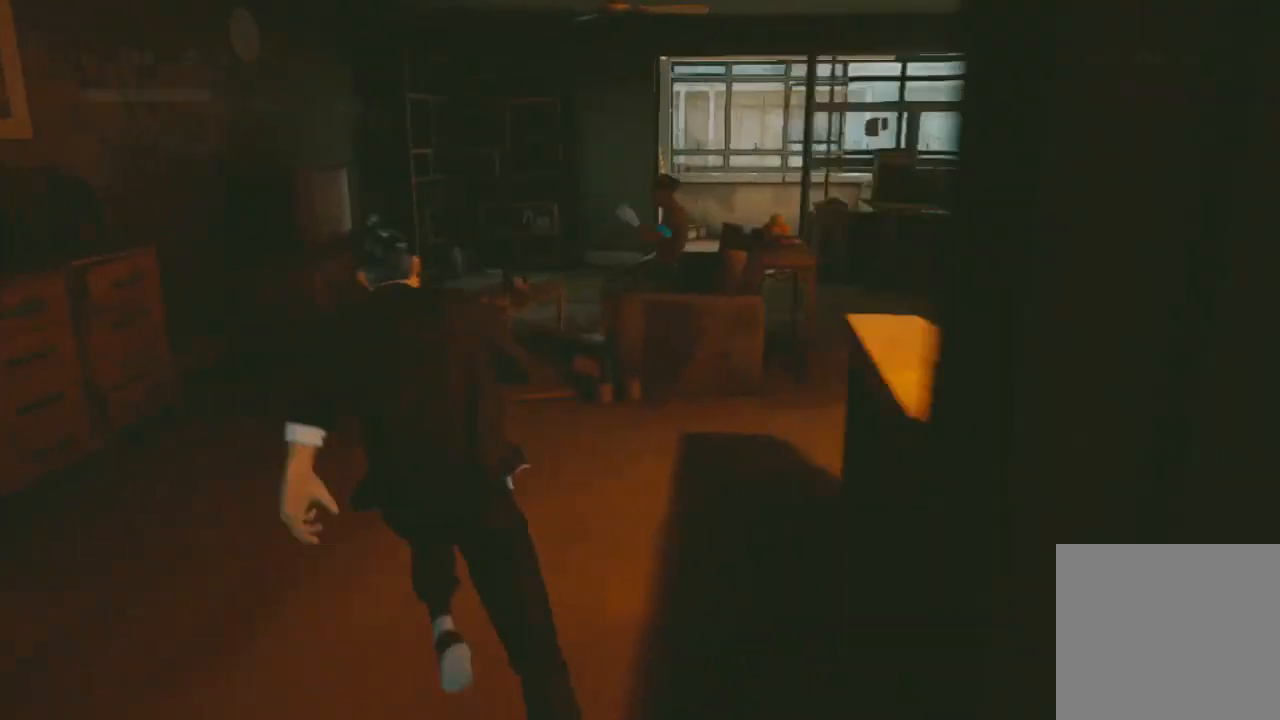
{"buttons": [], "left_stick": "up-right", "right_stick": "center", "events": [[433, "left_stick", "center"], [467, "R2", "up"], [500, "left_stick", "up-right"]]}
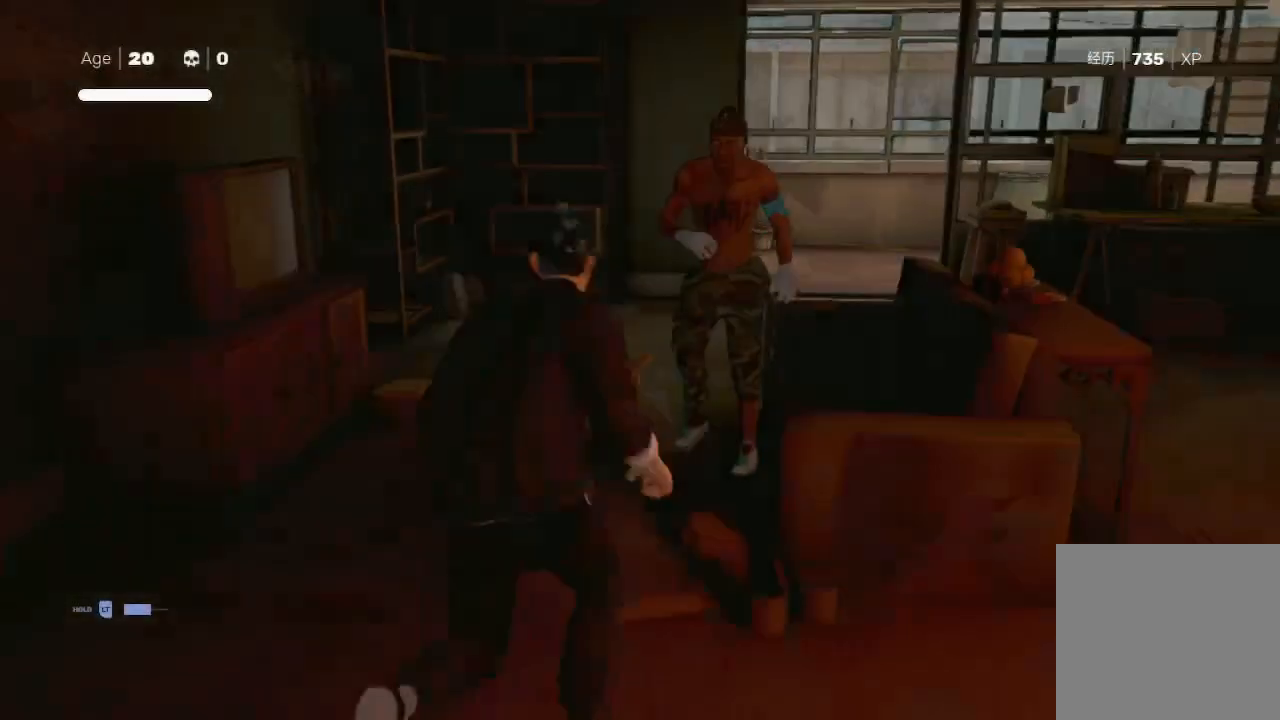
{"buttons": [], "left_stick": "center", "right_stick": "center", "events": [[133, "left_stick", "up"], [167, "Y", "down"], [267, "left_stick", "center"], [300, "Y", "up"], [333, "left_stick", "up"], [500, "left_stick", "center"]]}
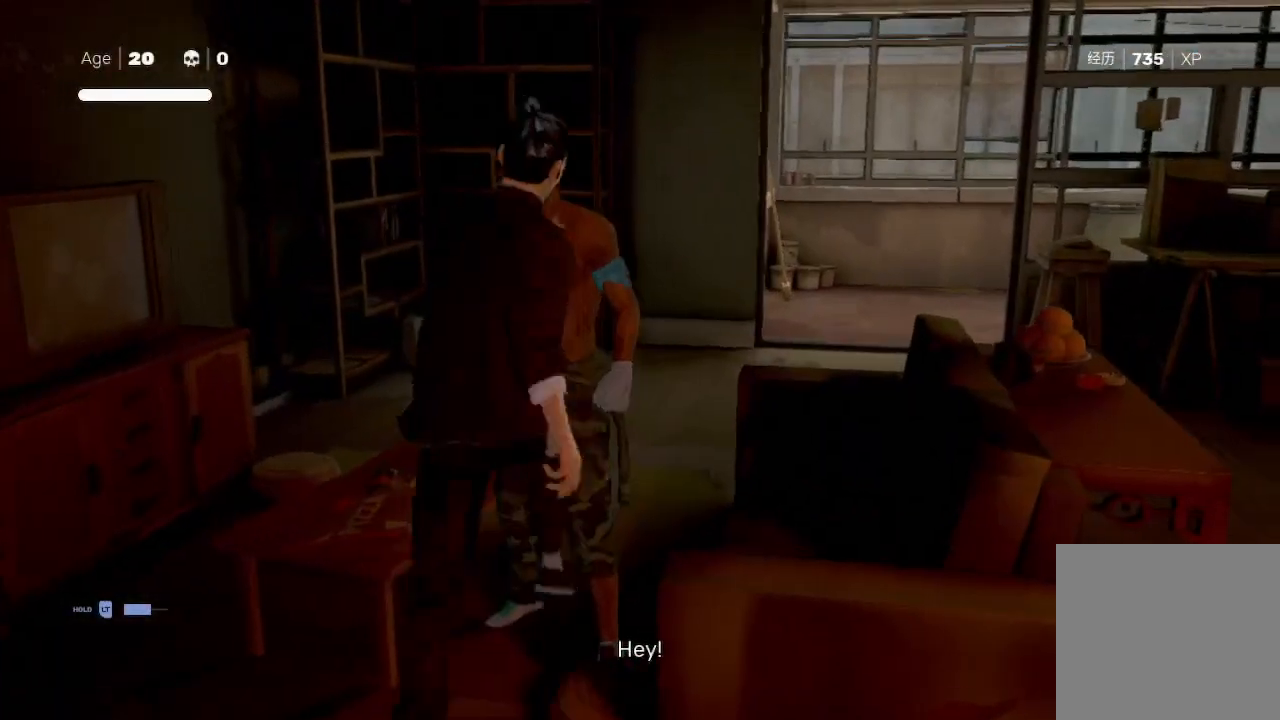
{"buttons": ["X"], "left_stick": "up", "right_stick": "center", "events": [[33, "left_stick", "up"], [133, "X", "down"], [233, "X", "up"], [333, "X", "down"], [367, "left_stick", "center"], [433, "left_stick", "up"], [467, "X", "up"], [500, "X", "down"]]}
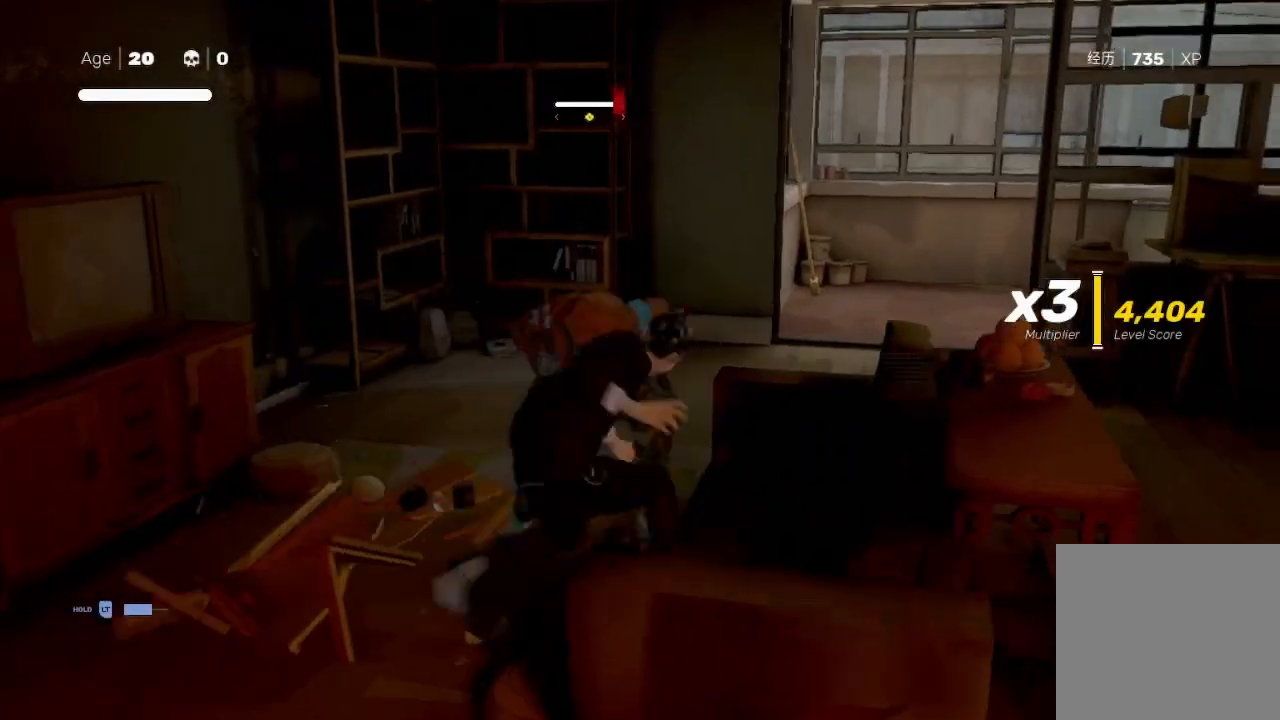
{"buttons": [], "left_stick": "up-right", "right_stick": "center", "events": [[67, "X", "up"], [100, "left_stick", "down-left"], [167, "X", "down"], [267, "X", "up"], [267, "left_stick", "up-right"], [333, "X", "down"], [367, "left_stick", "up-left"], [467, "X", "up"], [500, "left_stick", "up-right"]]}
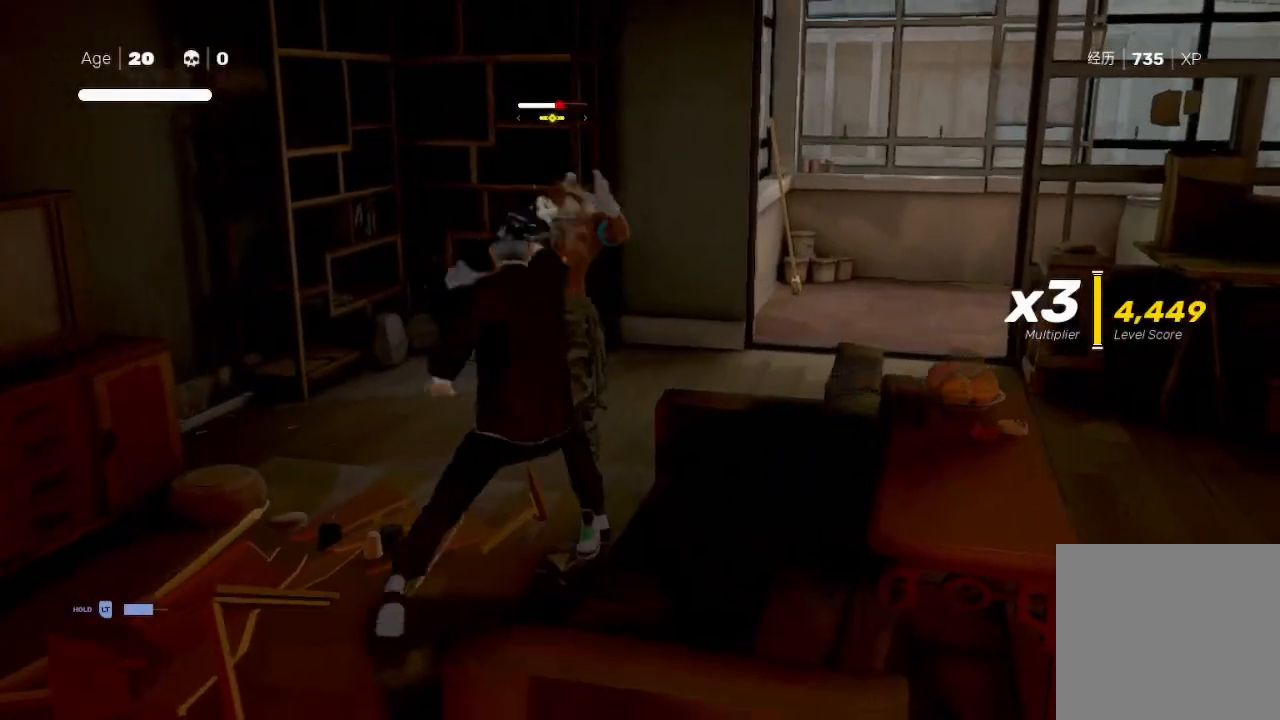
{"buttons": ["A"], "left_stick": "left", "right_stick": "center", "events": [[33, "Y", "down"], [100, "Y", "up"], [133, "left_stick", "up-left"], [200, "Y", "down"], [267, "left_stick", "up-right"], [300, "Y", "up"], [367, "X", "down"], [433, "left_stick", "left"], [467, "A", "down"], [500, "X", "up"]]}
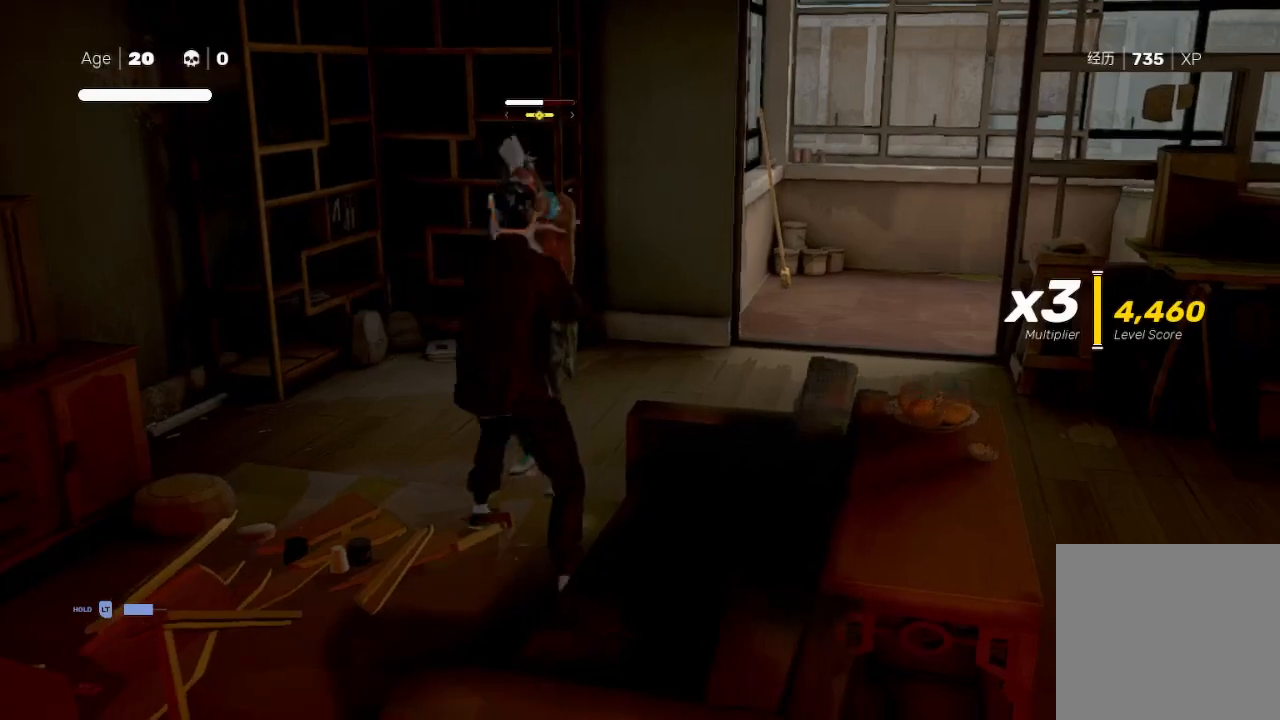
{"buttons": [], "left_stick": "up", "right_stick": "center", "events": [[67, "X", "down"], [67, "left_stick", "up-right"], [133, "A", "up"], [167, "X", "up"], [200, "X", "down"], [233, "A", "down"], [233, "left_stick", "left"], [267, "A", "up"], [267, "X", "up"], [333, "A", "down"], [333, "X", "down"], [333, "left_stick", "up"], [400, "A", "up"], [400, "X", "up"]]}